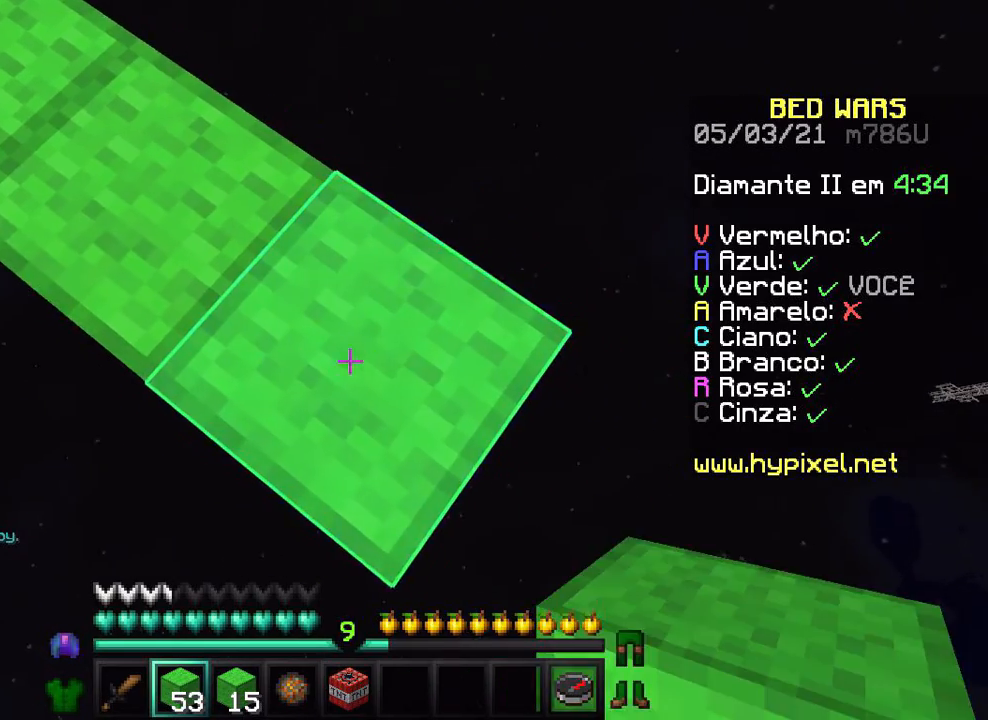
Gameplay with keyboard and mouse; each line is a JSON object with the keys and mouse buttons held at the frame after it. "events" lists presses ("down") and releases ("up") of "a", "d", "s", "w", "mouse_left" and "mouse_right" between this image and that frame as [ms after this image, input, new state], when the widget could be followed in between. "mouse_left", "mouse_right" = the "left", "right" buttons of the "mouse" list. No other keys are recorded. Fast repeated clicks can show as one long hold. Not read: mouse_move.
{"keys": ["d", "s"], "mouse": ["right"], "events": [[67, "s", "down"], [467, "mouse_right", "down"]]}
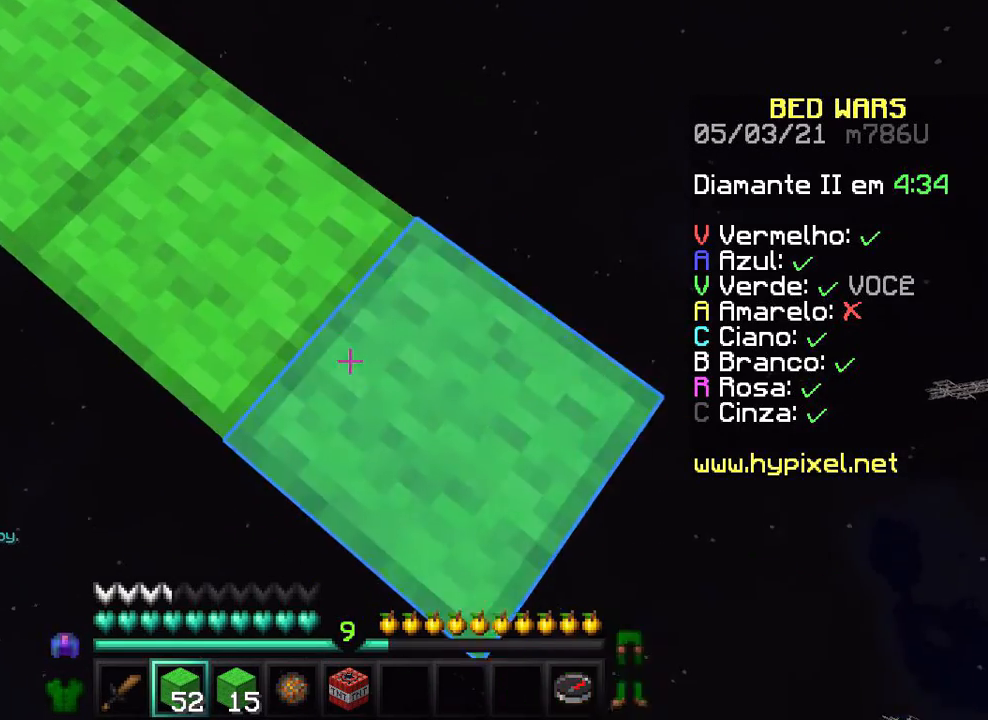
{"keys": ["d", "s"], "mouse": ["right"], "events": [[100, "s", "up"], [167, "d", "up"], [167, "mouse_right", "up"], [267, "d", "down"], [267, "s", "down"], [500, "mouse_right", "down"]]}
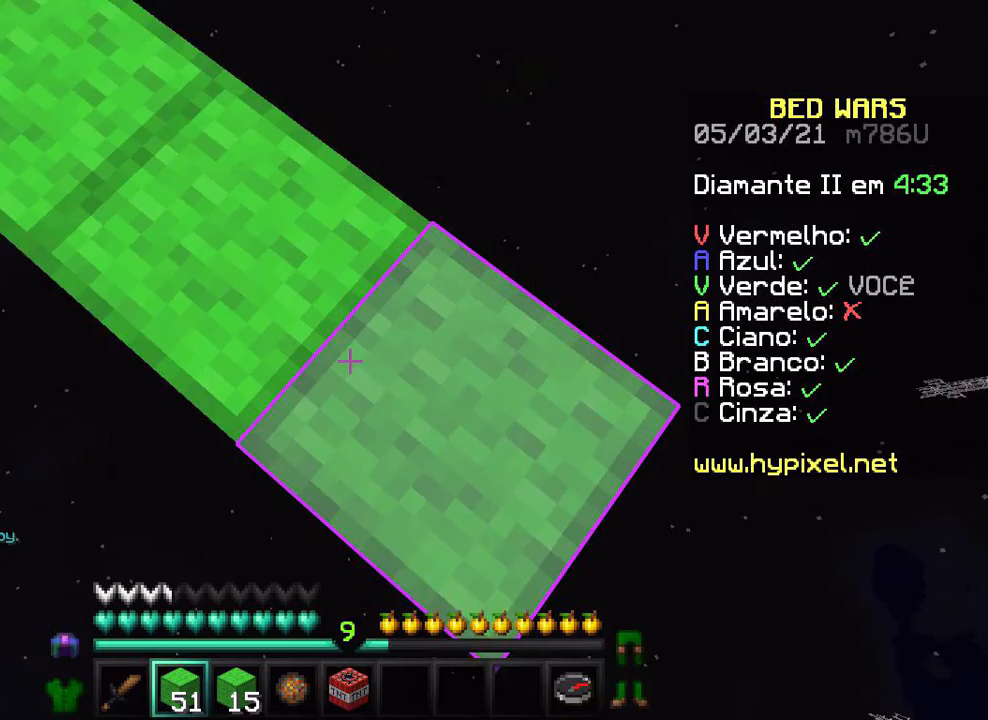
{"keys": ["d", "s"], "mouse": [], "events": [[267, "d", "up"], [267, "s", "up"], [367, "d", "down"], [367, "mouse_right", "up"], [400, "s", "down"]]}
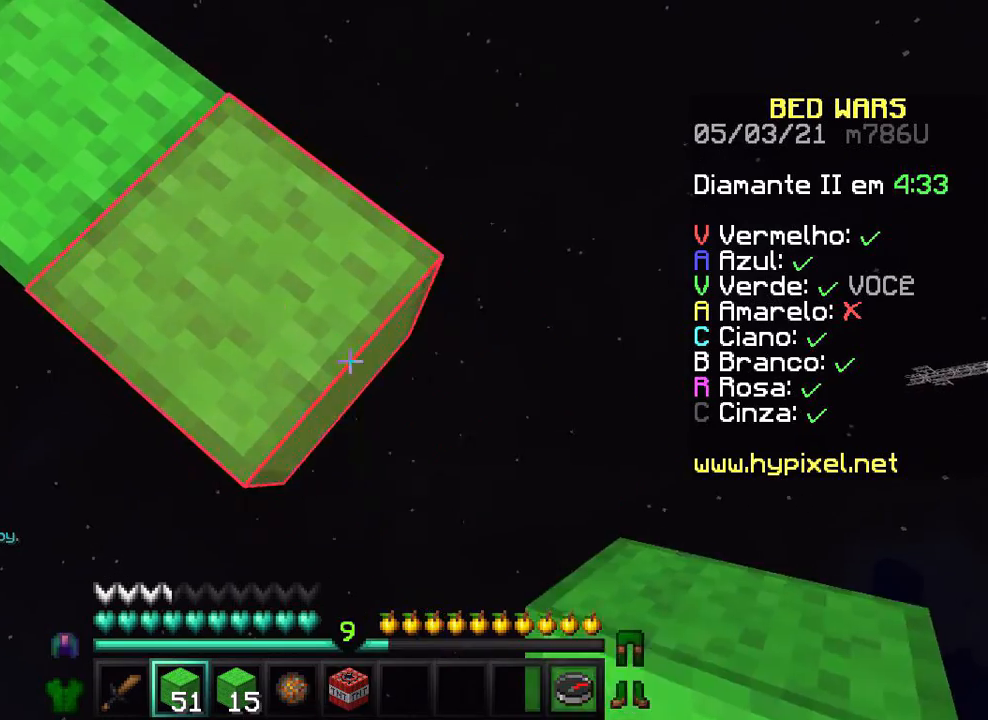
{"keys": ["d", "s"], "mouse": [], "events": [[67, "mouse_right", "down"], [300, "d", "up"], [300, "s", "up"], [400, "mouse_right", "up"], [400, "s", "down"], [467, "d", "down"]]}
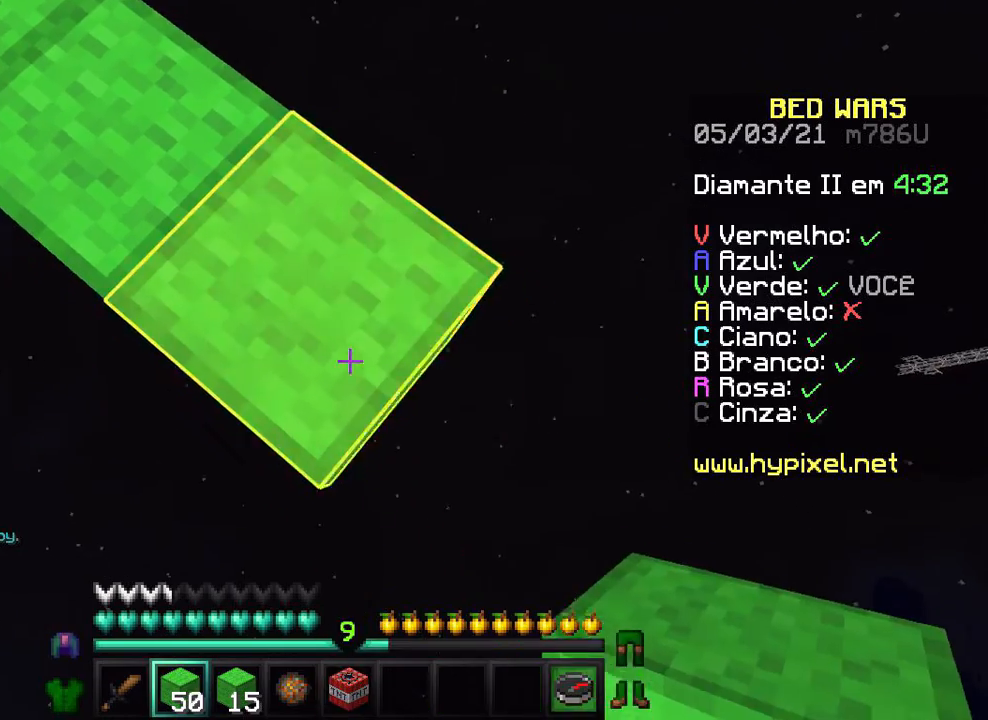
{"keys": [], "mouse": [], "events": [[200, "mouse_right", "down"], [467, "d", "up"], [467, "s", "up"], [500, "mouse_right", "up"]]}
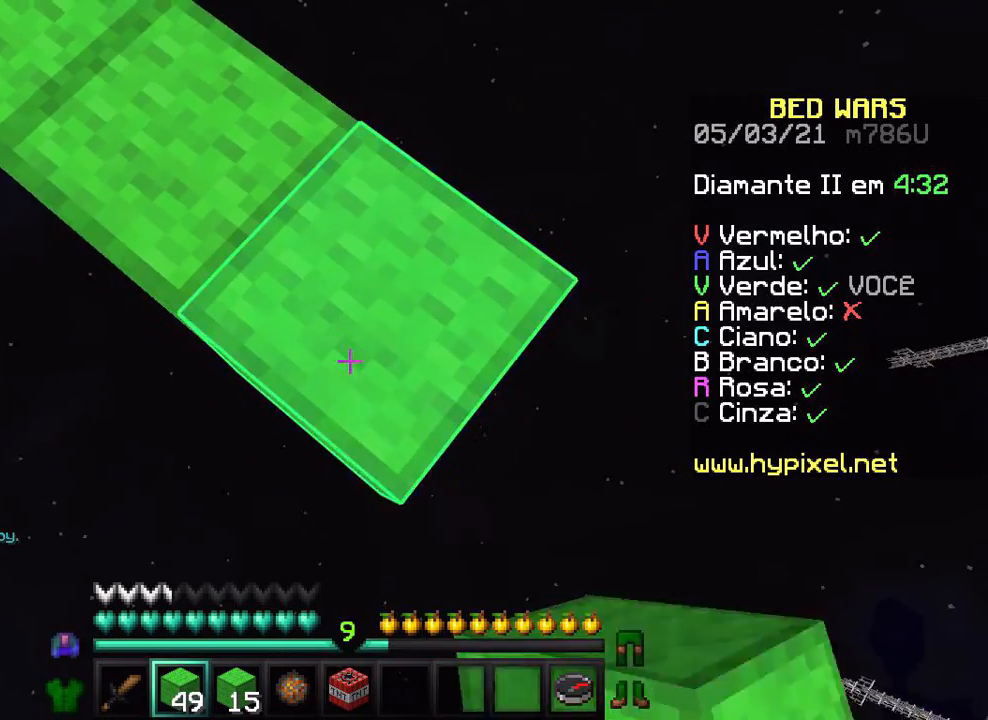
{"keys": ["d", "s"], "mouse": ["right"], "events": [[67, "d", "down"], [67, "s", "down"], [300, "mouse_right", "down"]]}
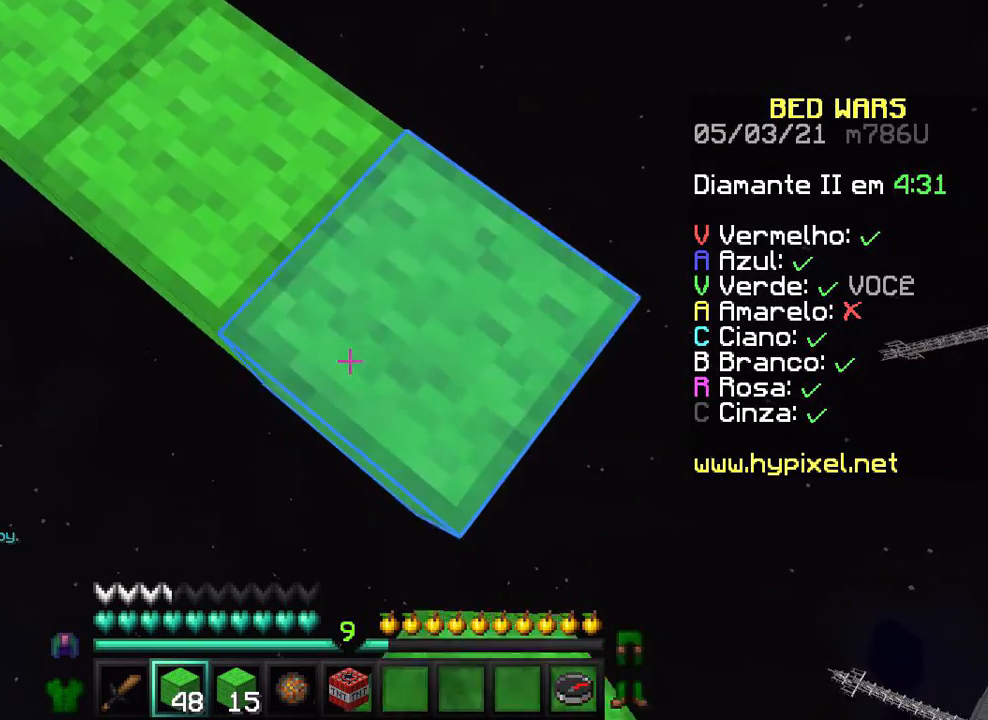
{"keys": ["d", "s"], "mouse": ["right"], "events": [[67, "mouse_right", "up"], [200, "s", "up"], [467, "mouse_right", "down"], [467, "s", "down"]]}
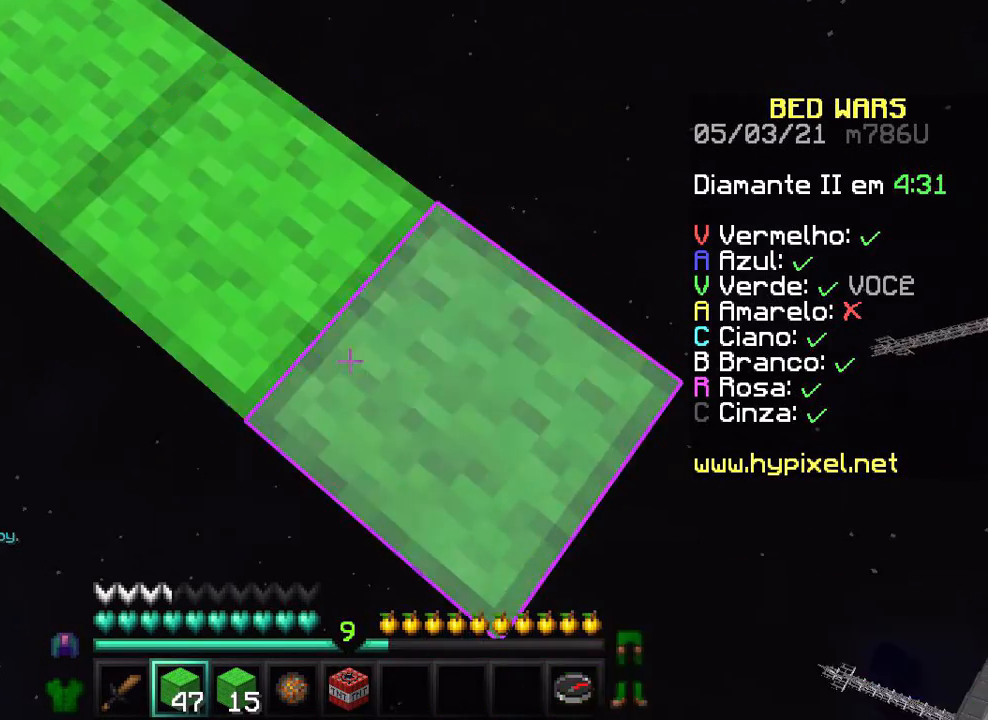
{"keys": ["d", "s"], "mouse": [], "events": [[167, "mouse_right", "up"]]}
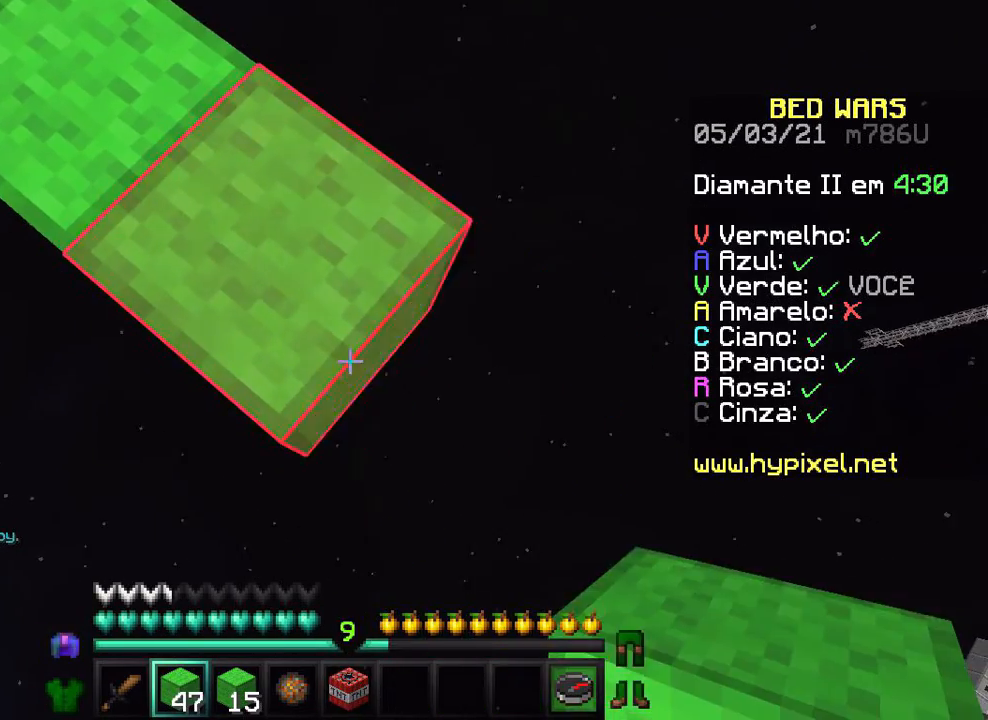
{"keys": ["d", "s"], "mouse": [], "events": [[67, "mouse_right", "down"], [467, "mouse_right", "up"]]}
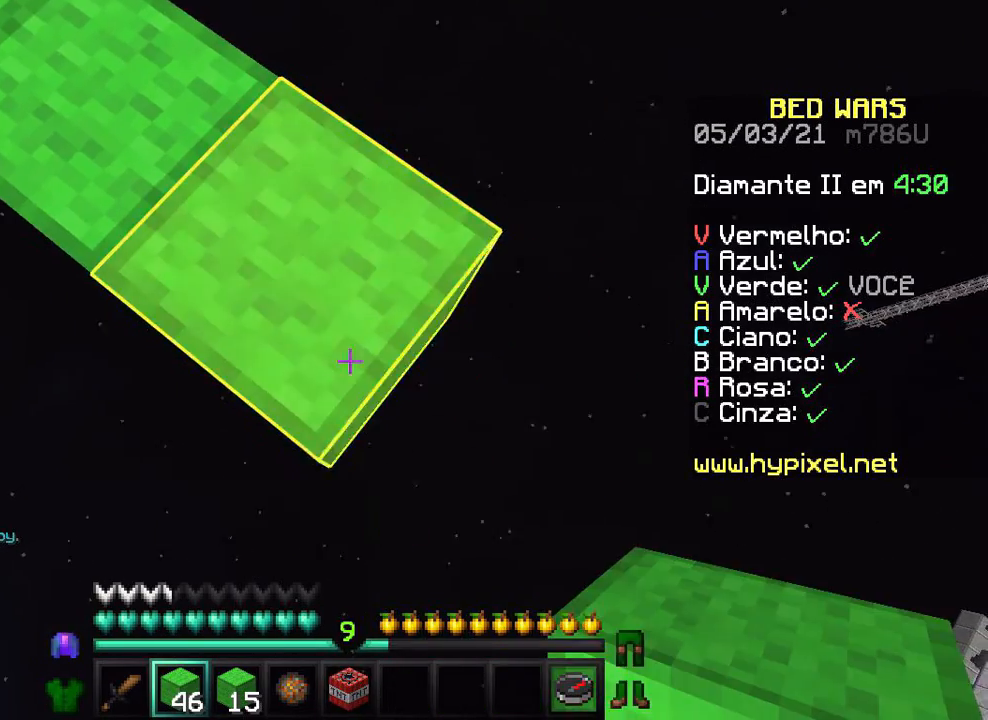
{"keys": ["d", "s"], "mouse": ["right"], "events": [[67, "mouse_right", "down"]]}
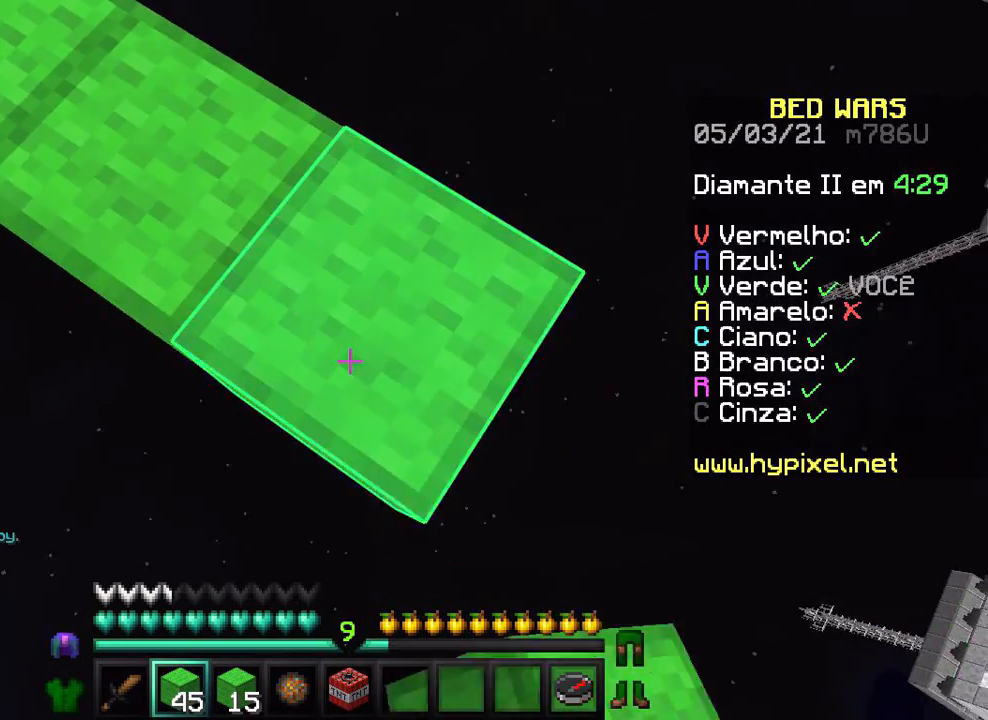
{"keys": ["d", "s"], "mouse": ["right"], "events": []}
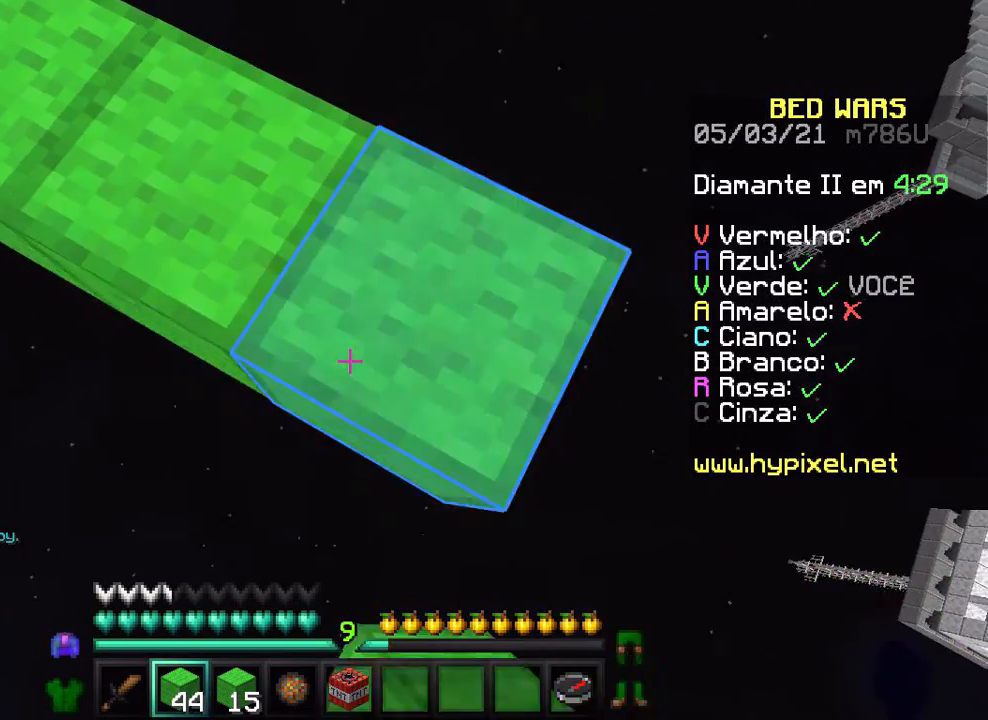
{"keys": ["d", "s"], "mouse": ["right"], "events": []}
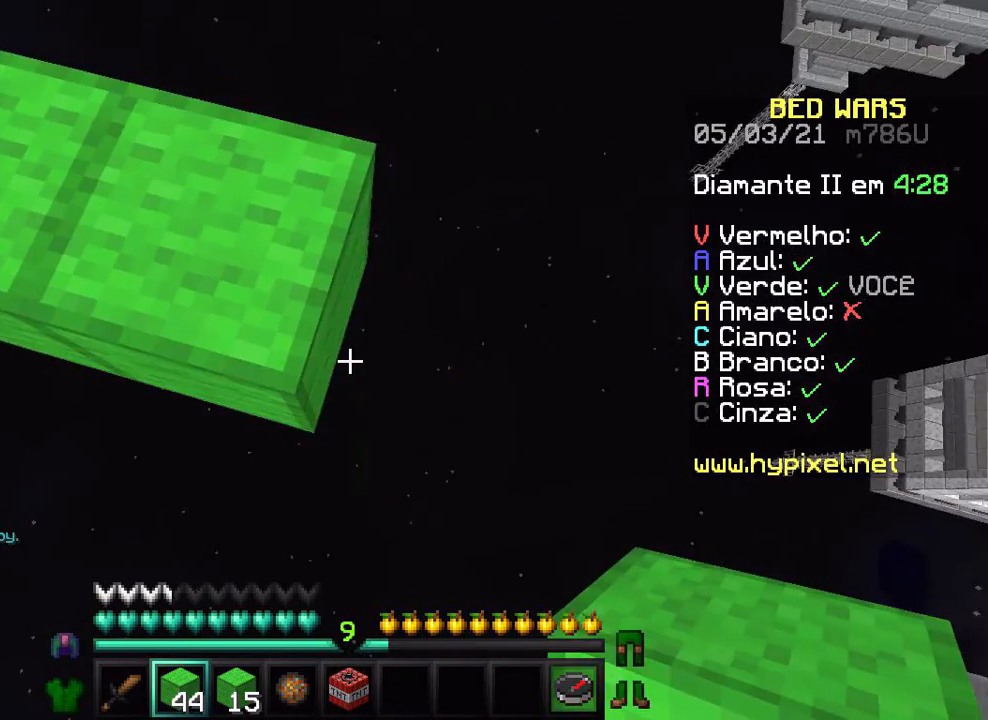
{"keys": ["d"], "mouse": ["right"], "events": [[300, "s", "up"]]}
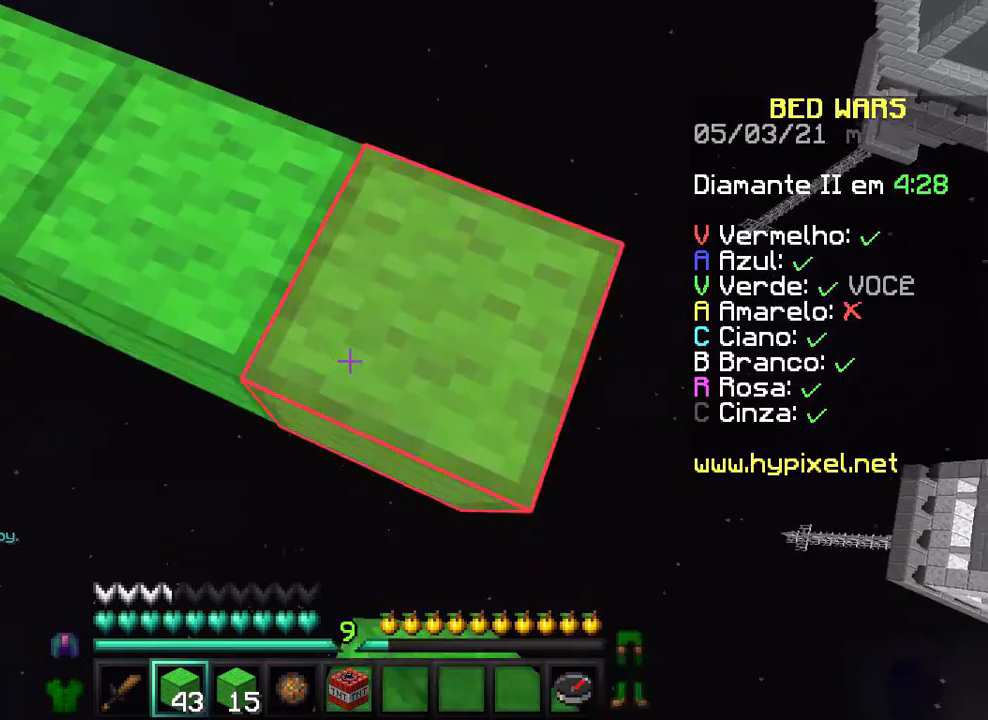
{"keys": ["d"], "mouse": [], "events": [[67, "mouse_right", "up"], [100, "s", "down"], [367, "s", "up"]]}
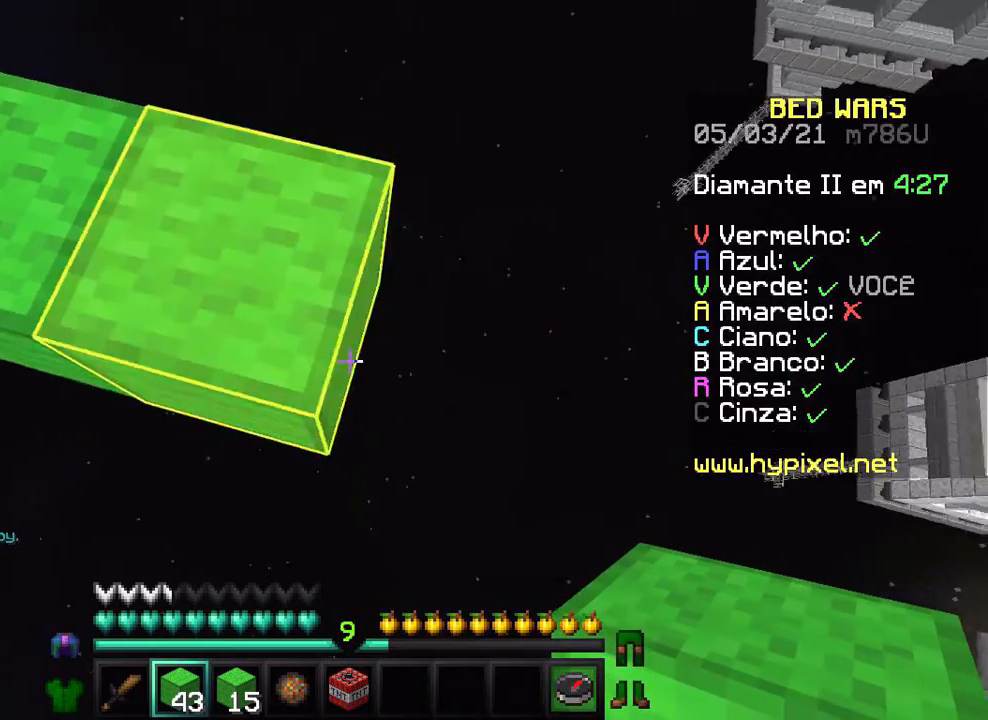
{"keys": ["d"], "mouse": ["right"], "events": [[67, "mouse_right", "down"], [167, "mouse_right", "up"], [267, "mouse_right", "down"], [367, "mouse_right", "up"], [467, "mouse_right", "down"]]}
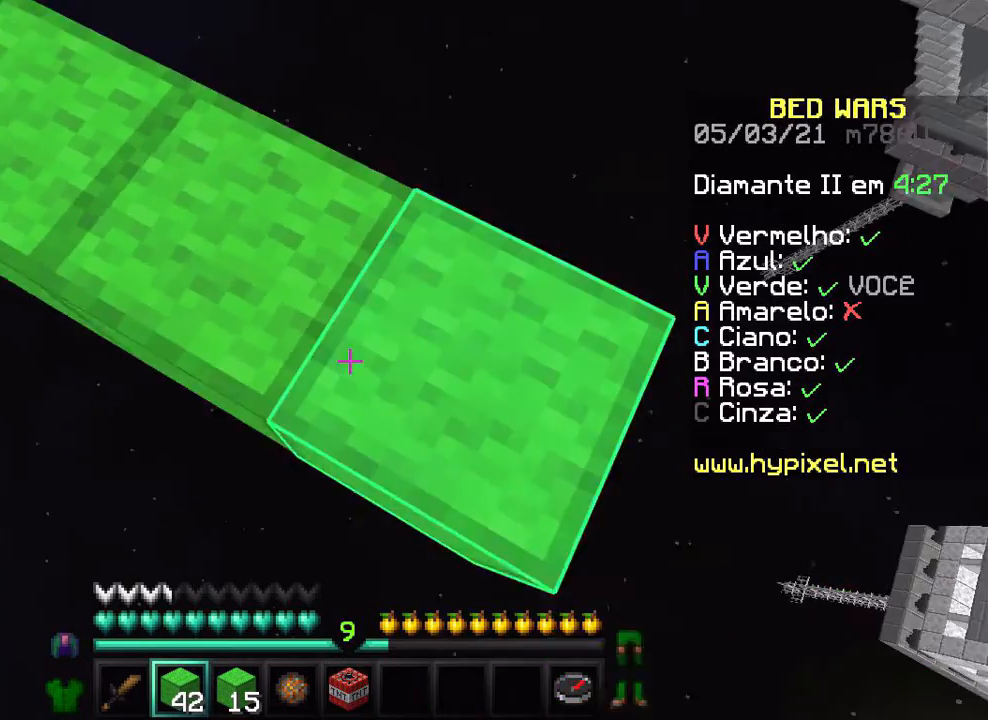
{"keys": ["d"], "mouse": [], "events": [[67, "mouse_right", "up"], [67, "s", "down"], [467, "s", "up"]]}
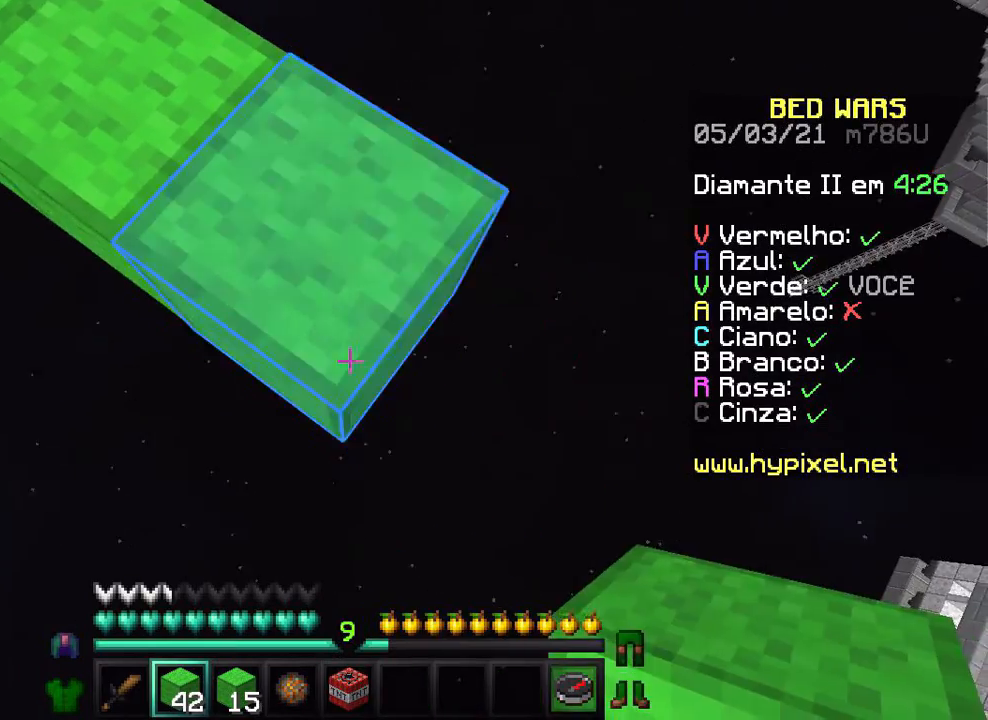
{"keys": ["d"], "mouse": [], "events": [[200, "mouse_right", "down"], [267, "mouse_right", "up"], [300, "s", "down"], [500, "s", "up"]]}
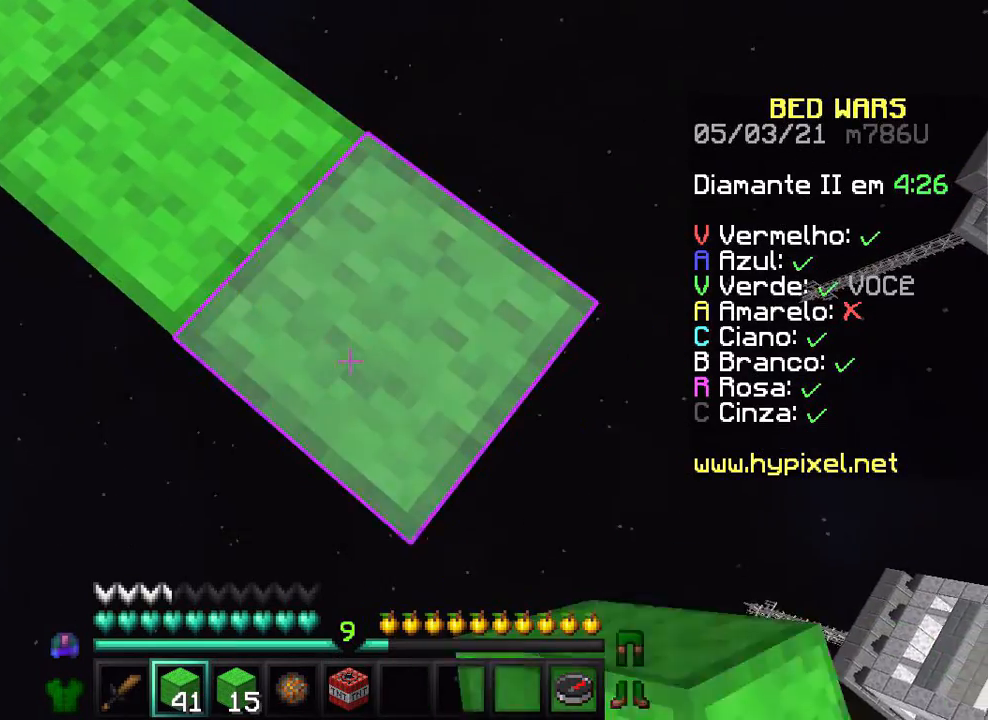
{"keys": ["d", "s"], "mouse": [], "events": [[67, "d", "up"], [300, "s", "down"], [367, "d", "down"]]}
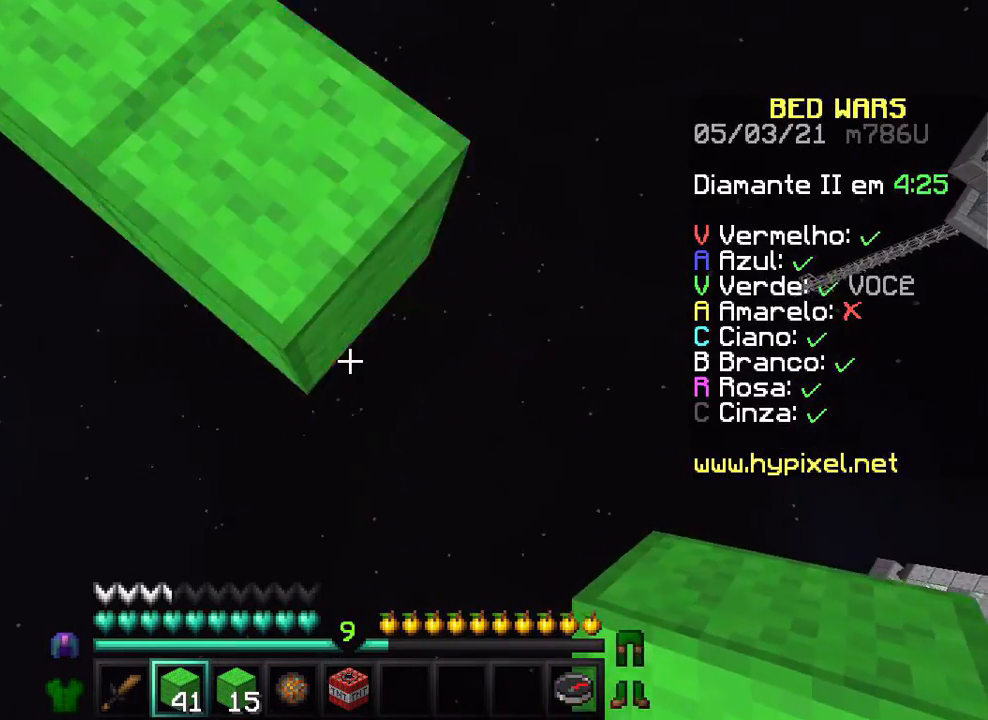
{"keys": ["d"], "mouse": [], "events": [[100, "mouse_right", "down"], [300, "mouse_right", "up"], [467, "s", "up"]]}
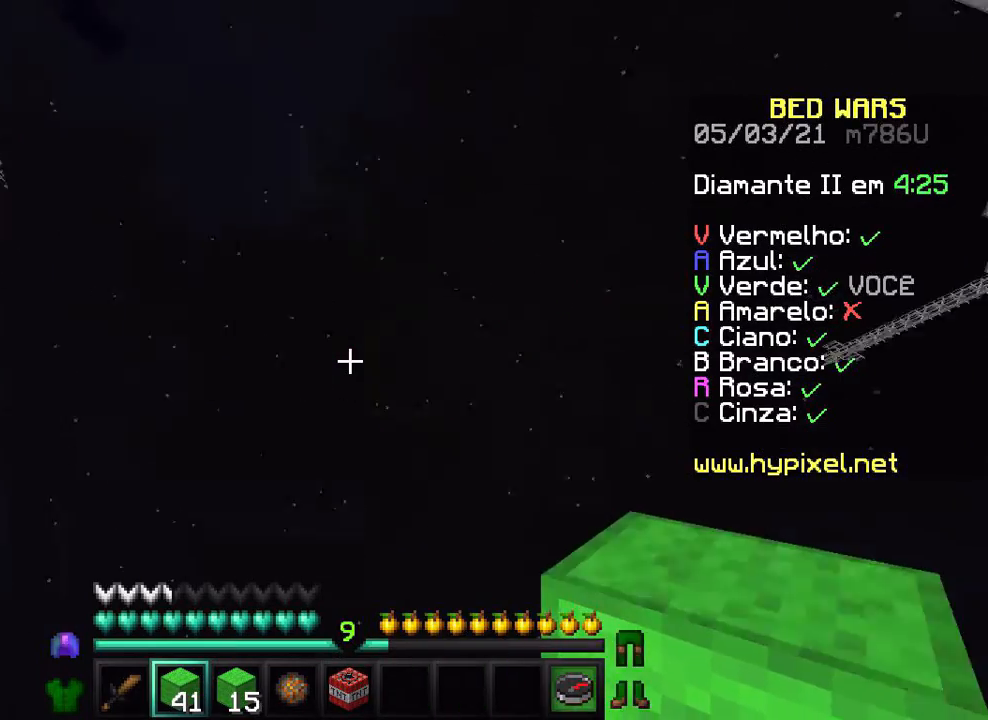
{"keys": [], "mouse": [], "events": [[267, "d", "up"]]}
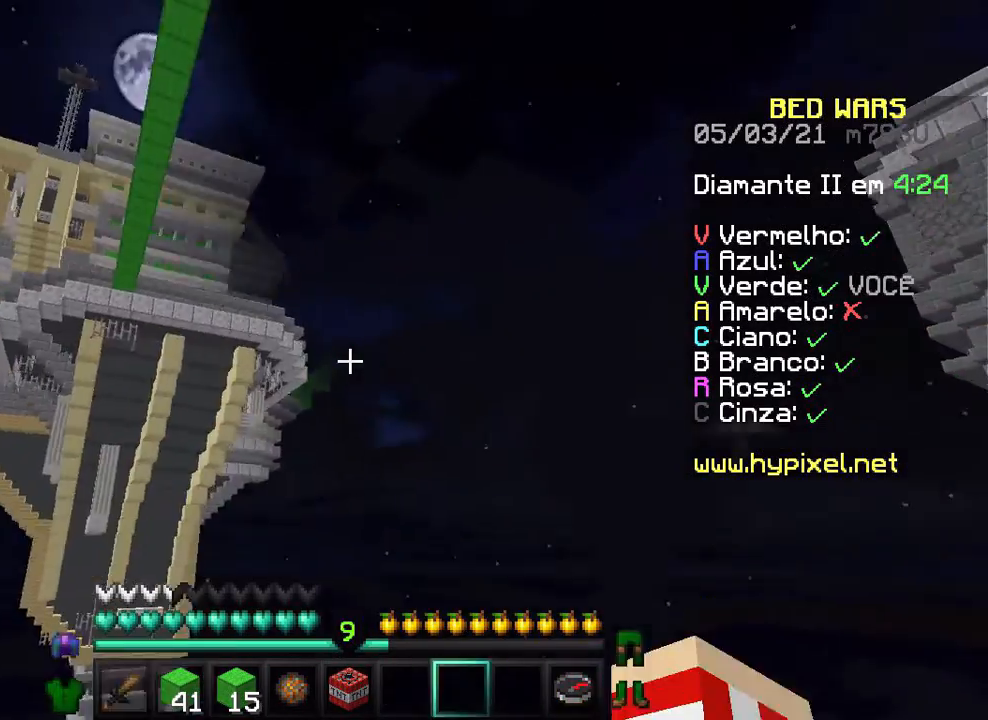
{"keys": [], "mouse": [], "events": []}
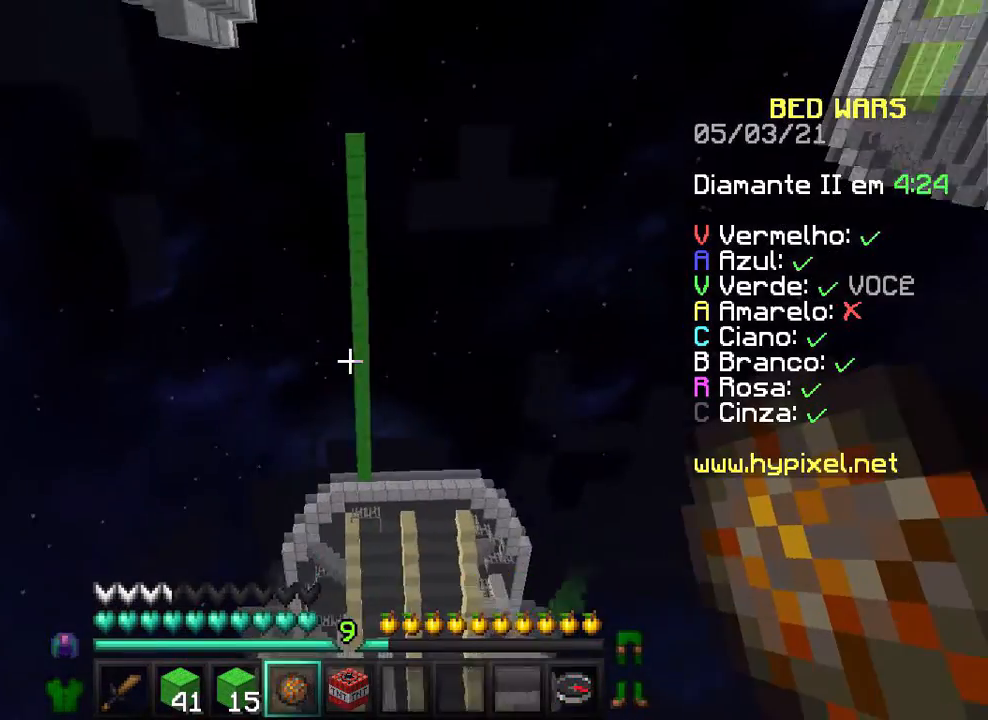
{"keys": [], "mouse": [], "events": []}
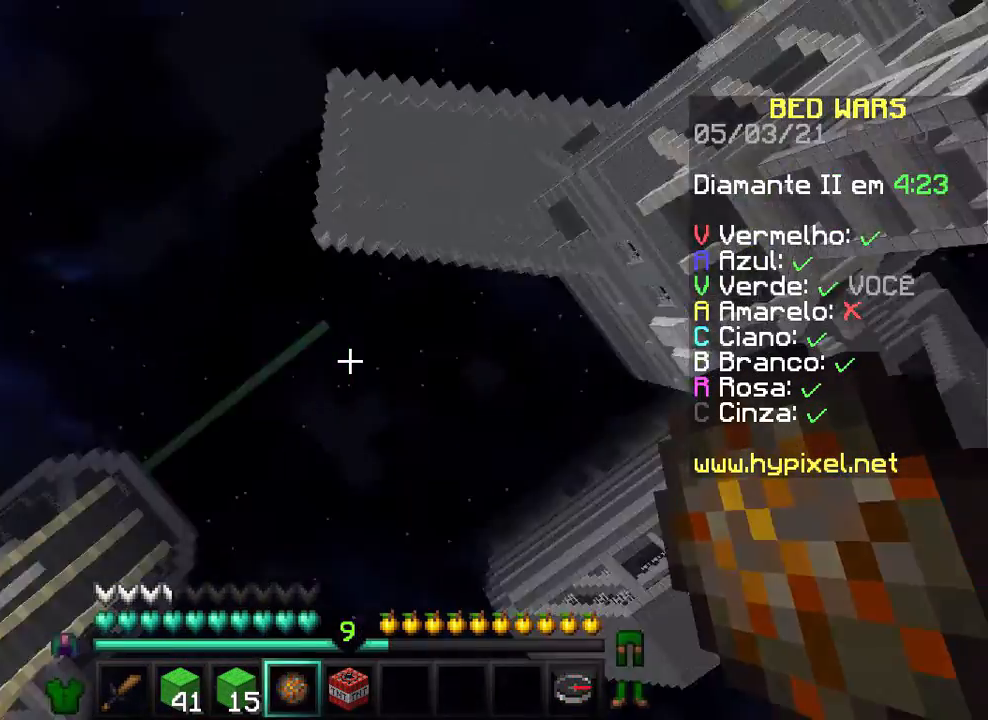
{"keys": [], "mouse": [], "events": [[33, "mouse_right", "down"], [267, "mouse_right", "up"]]}
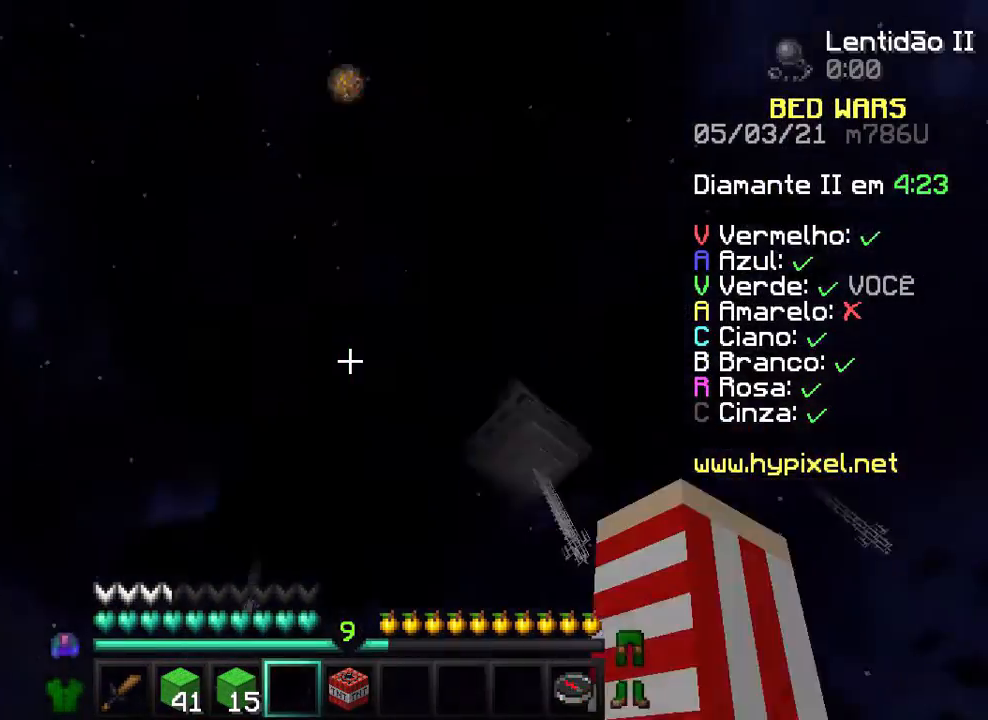
{"keys": [], "mouse": [], "events": []}
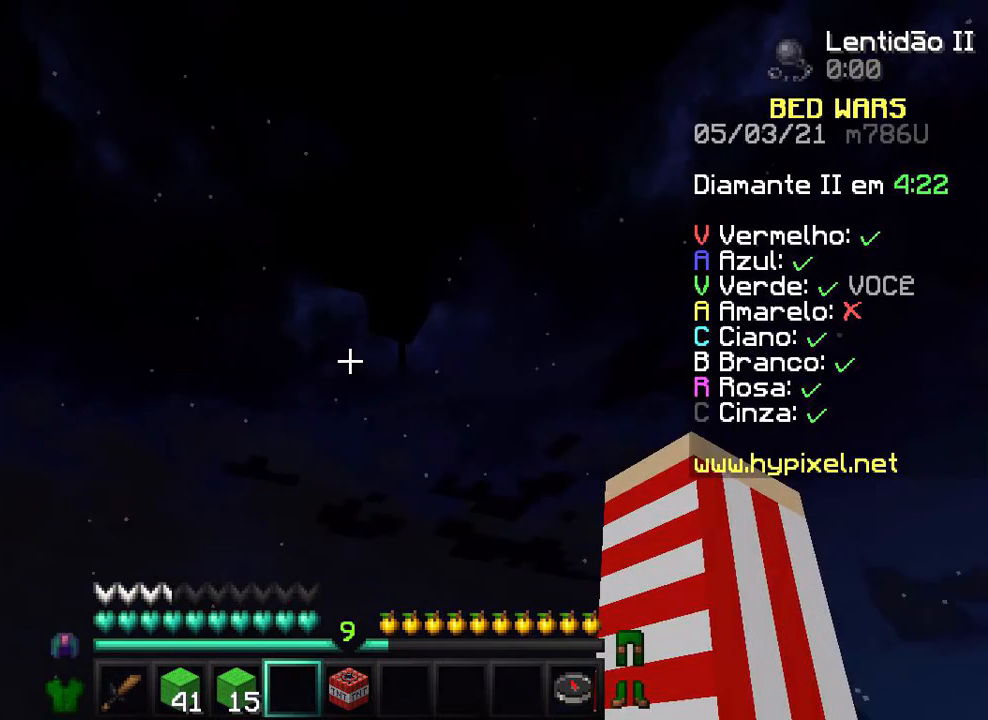
{"keys": [], "mouse": [], "events": []}
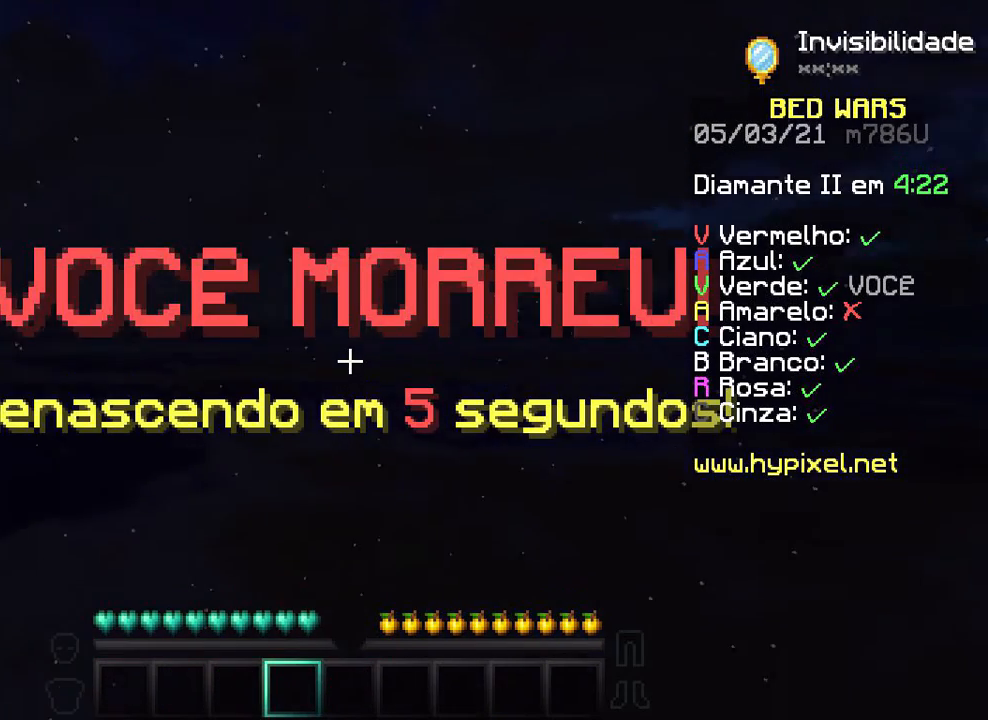
{"keys": [], "mouse": [], "events": []}
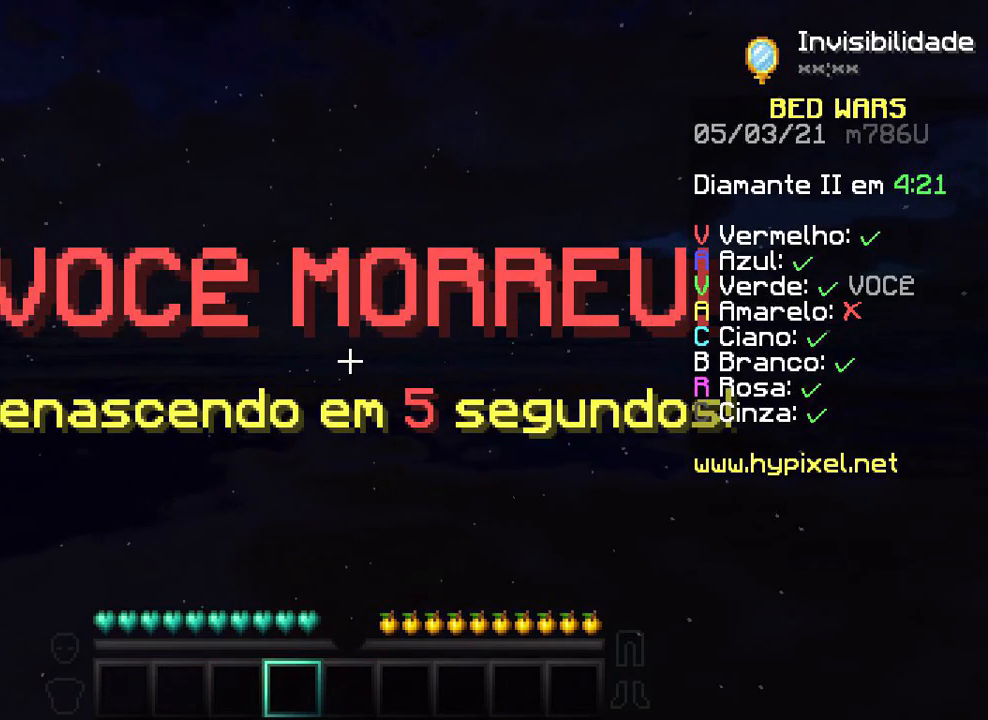
{"keys": [], "mouse": [], "events": []}
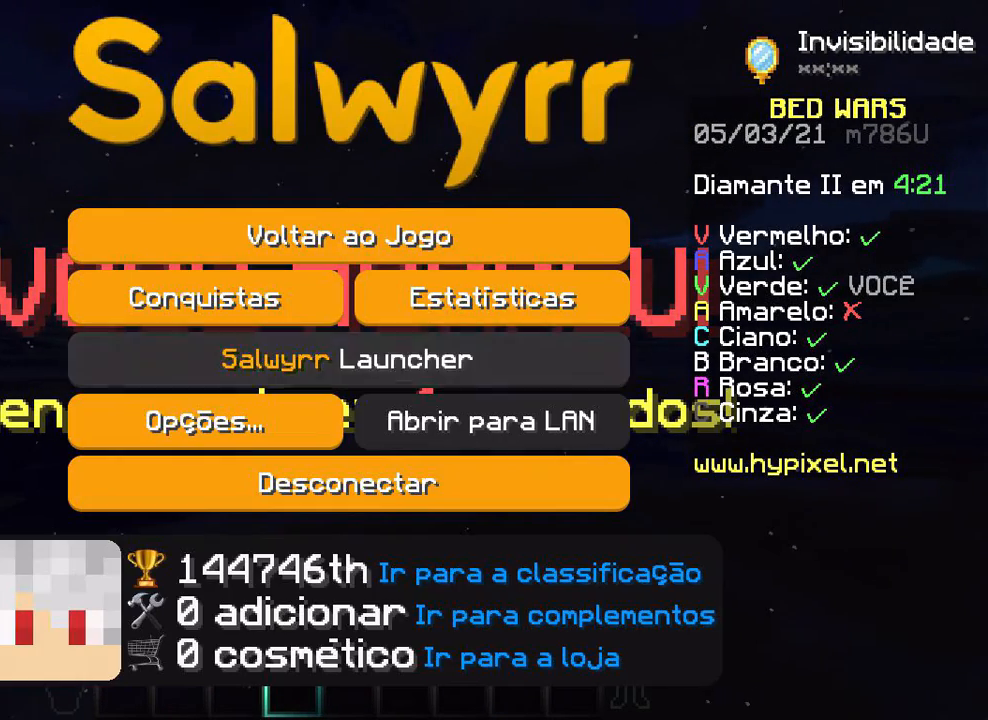
{"keys": [], "mouse": [], "events": []}
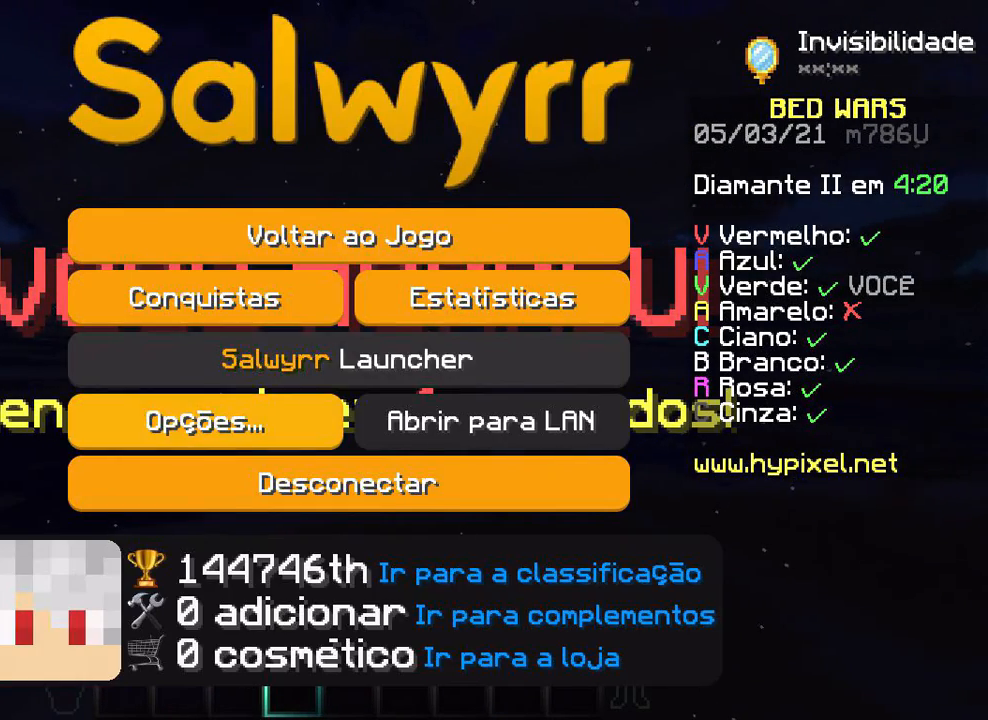
{"keys": [], "mouse": [], "events": []}
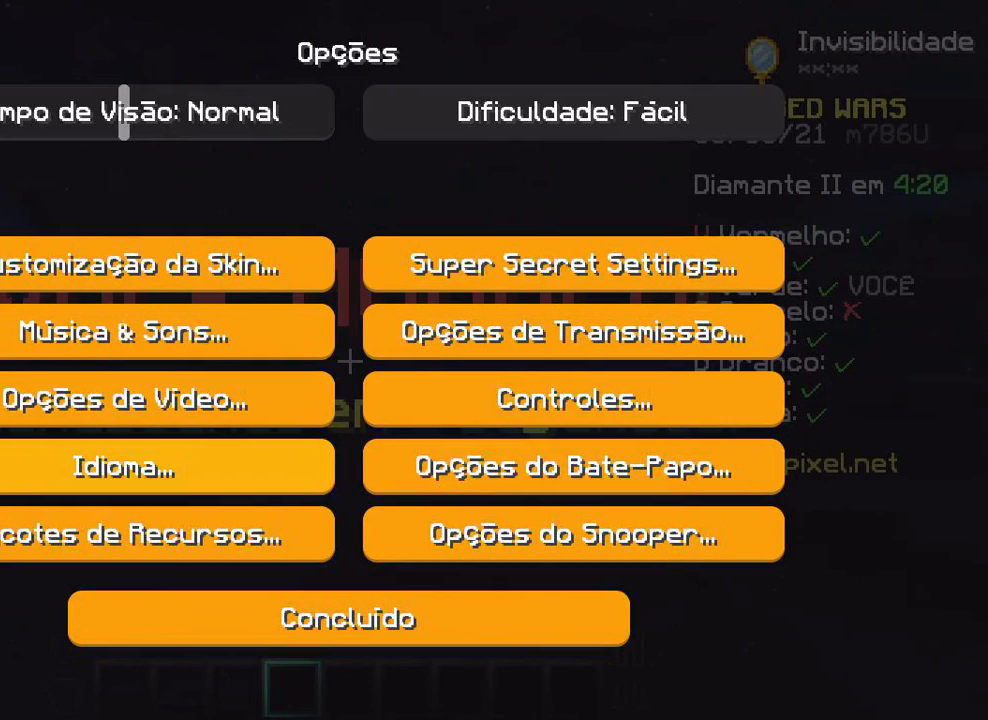
{"keys": [], "mouse": [], "events": []}